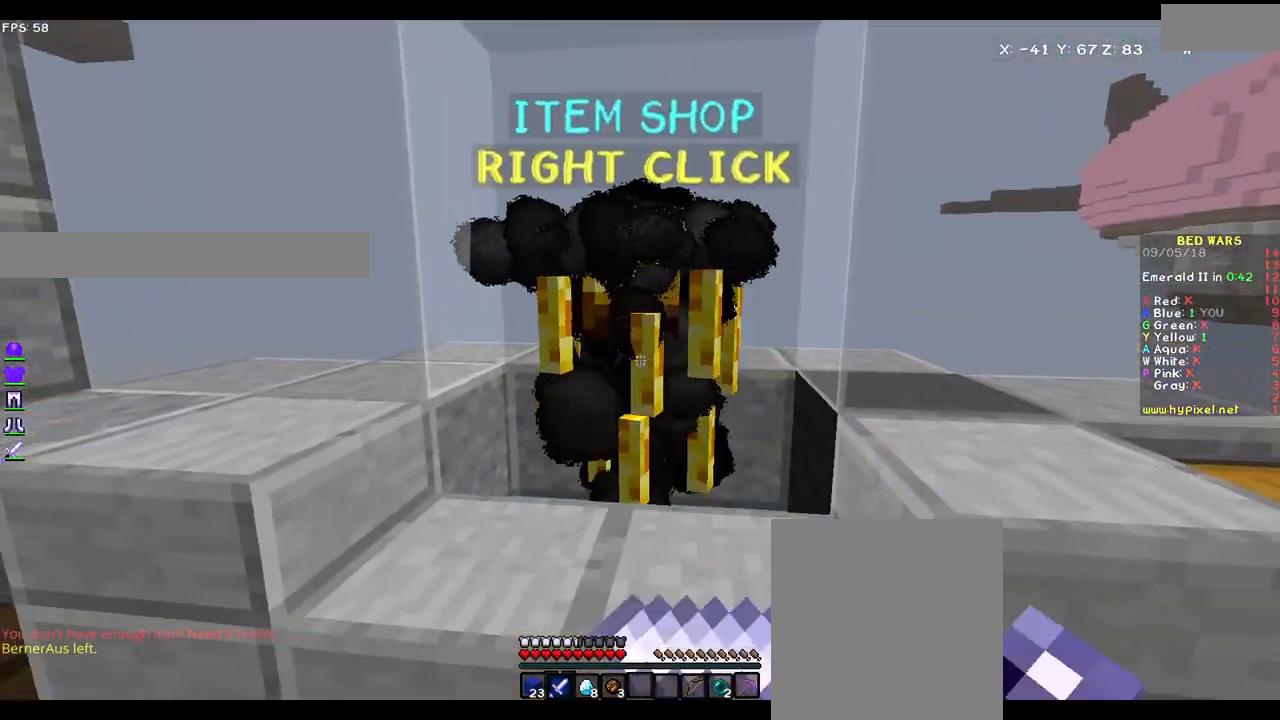
Gameplay with keyboard and mouse; each line is a JSON object with the keys and mouse buttons held at the frame after it. "events" lists presses ("down") and releases ("up") of "a", "d", "s", "w", "mouse_left" and "mouse_right" between this image and that frame as [ms after this image, input, new state], when the widget could be followed in between. "mouse_left", "mouse_right" = the "left", "right" buttons of the "mouse" list. No other keys are recorded. Fast repeated clicks can show as one long hold. Mouse movement is not recorded.
{"keys": [], "mouse": [], "events": [[50, "mouse_left", "up"], [50, "mouse_right", "up"], [100, "mouse_right", "down"], [183, "mouse_right", "up"]]}
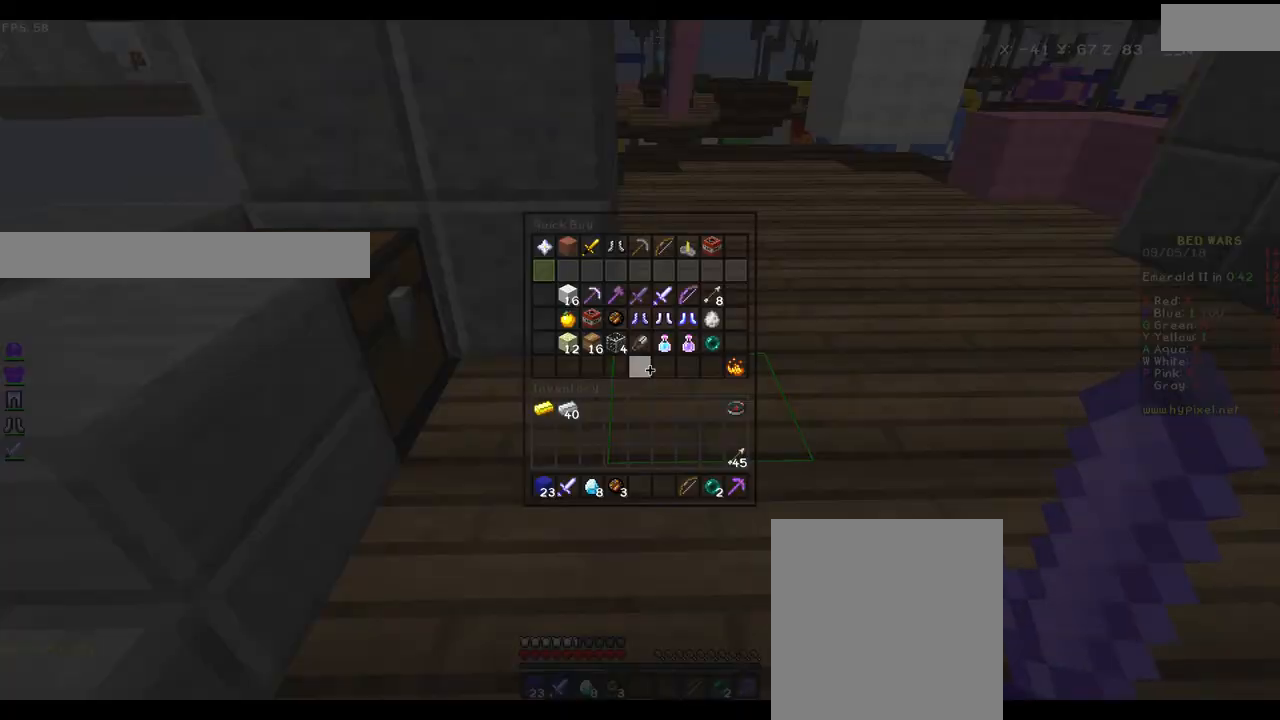
{"keys": [], "mouse": [], "events": []}
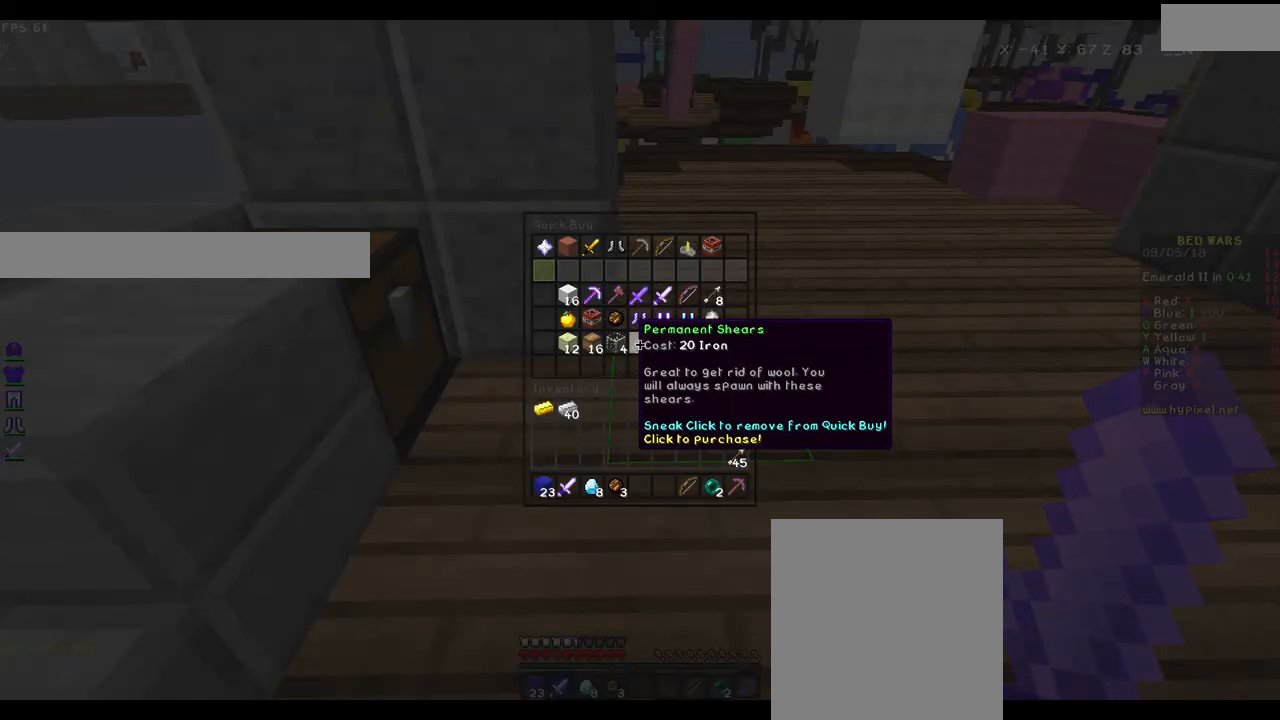
{"keys": [], "mouse": [], "events": []}
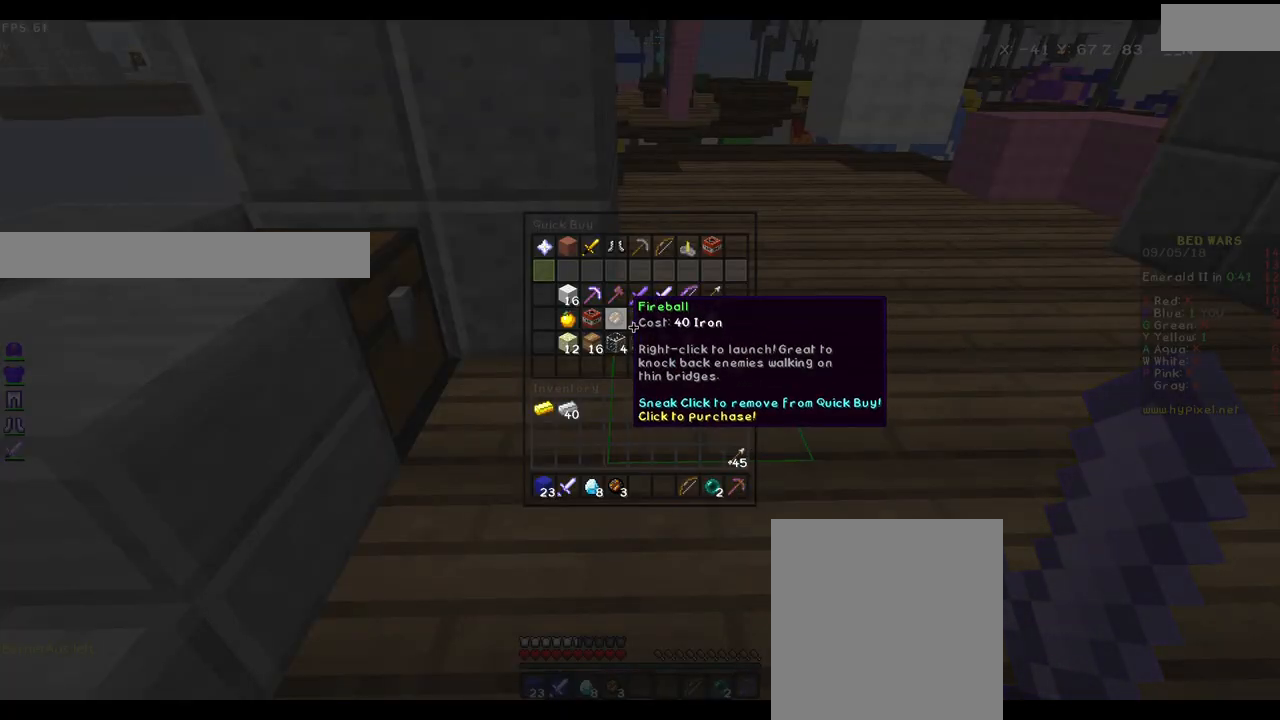
{"keys": ["w"], "mouse": [], "events": [[350, "w", "down"]]}